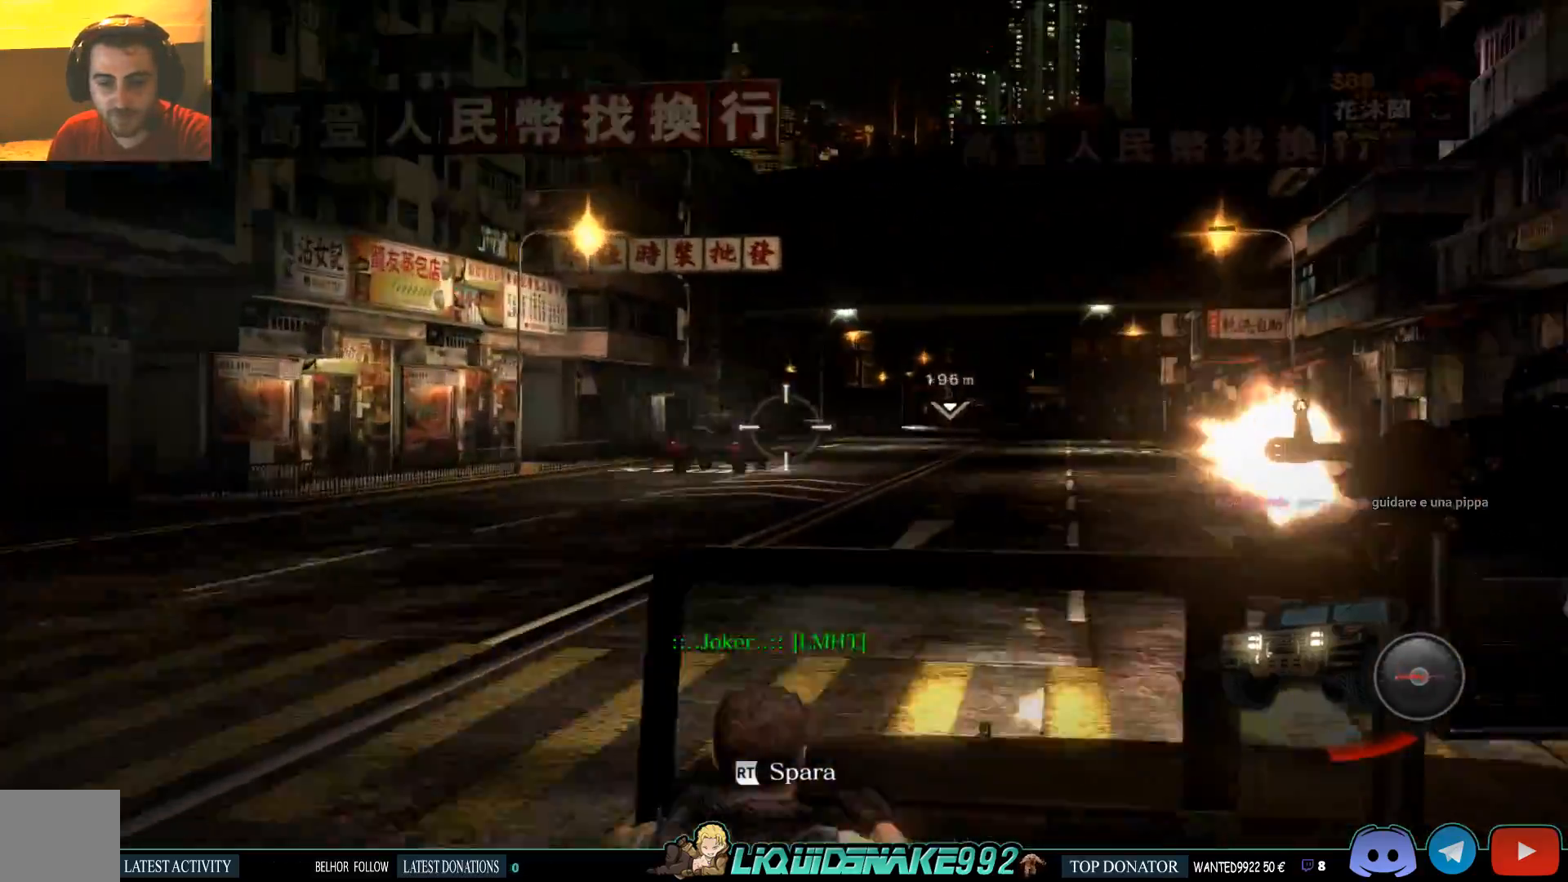
Gameplay with a controller (PlayStation layout); each line is a JSON object with the inputs held at the frame after it. "events" lists button and stick changes between this image and that frame as [ms after this image, input, new state], when the widget could be followed in between.
{"buttons": ["R2"], "left_stick": "center", "right_stick": "center"}
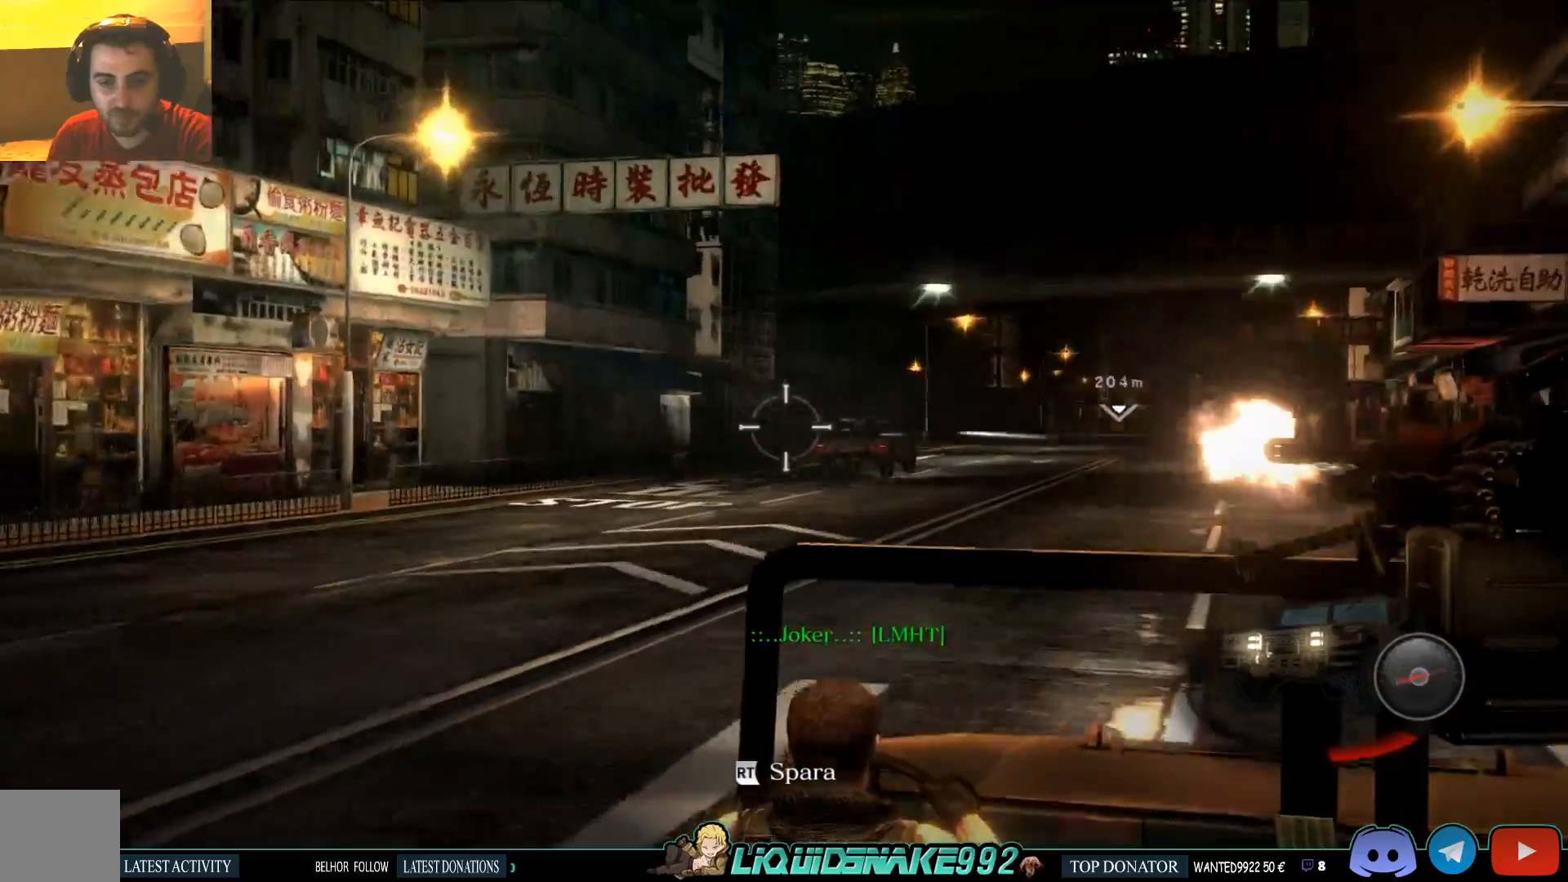
{"buttons": ["R2"], "left_stick": "center", "right_stick": "center", "events": []}
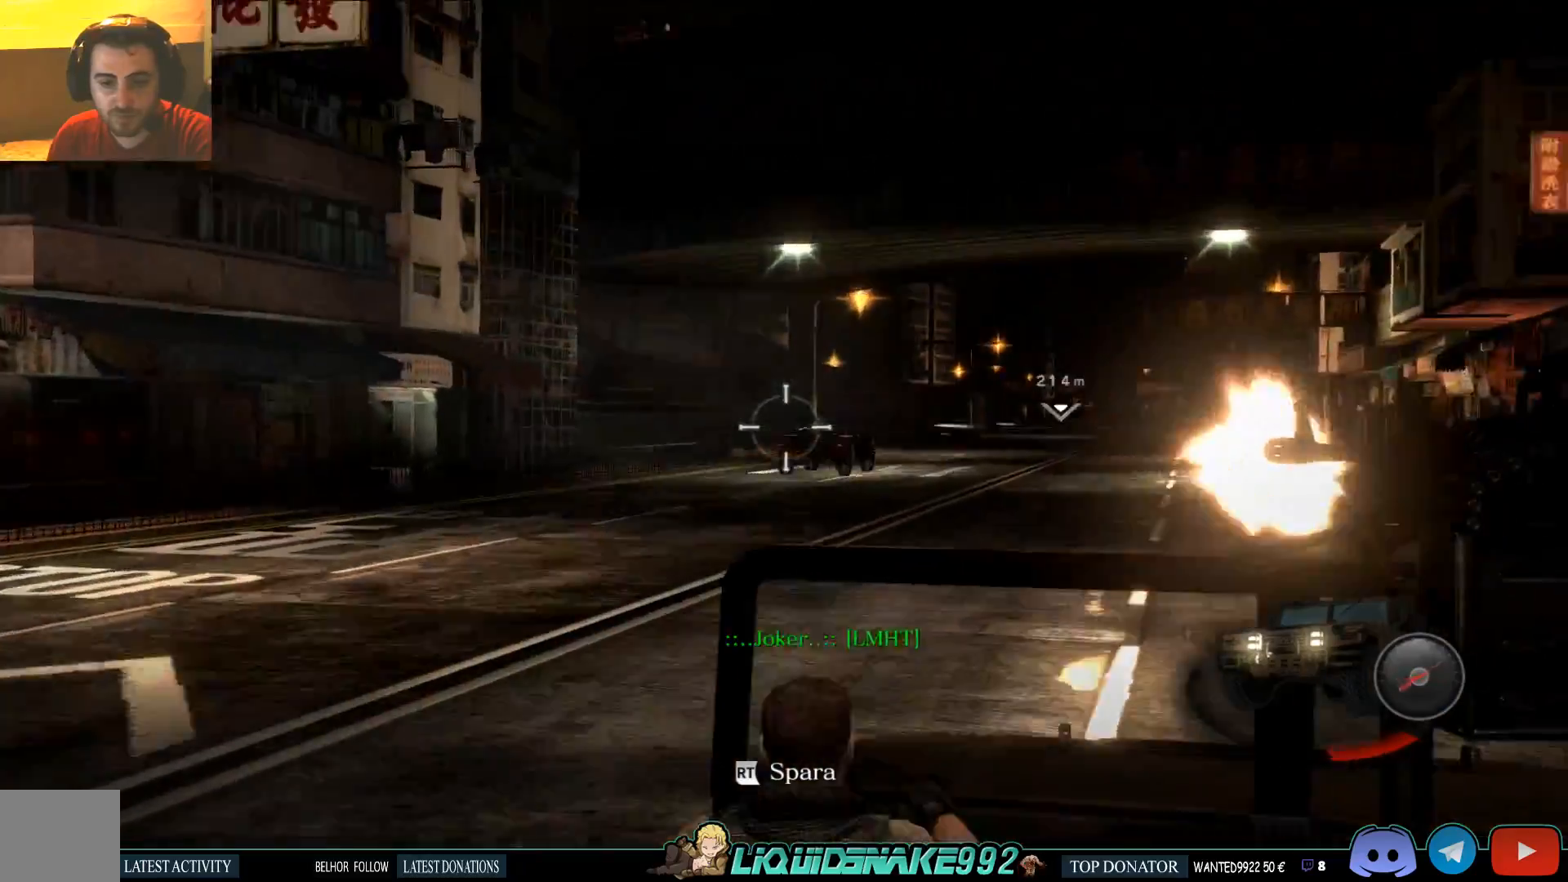
{"buttons": ["R2"], "left_stick": "center", "right_stick": "center", "events": []}
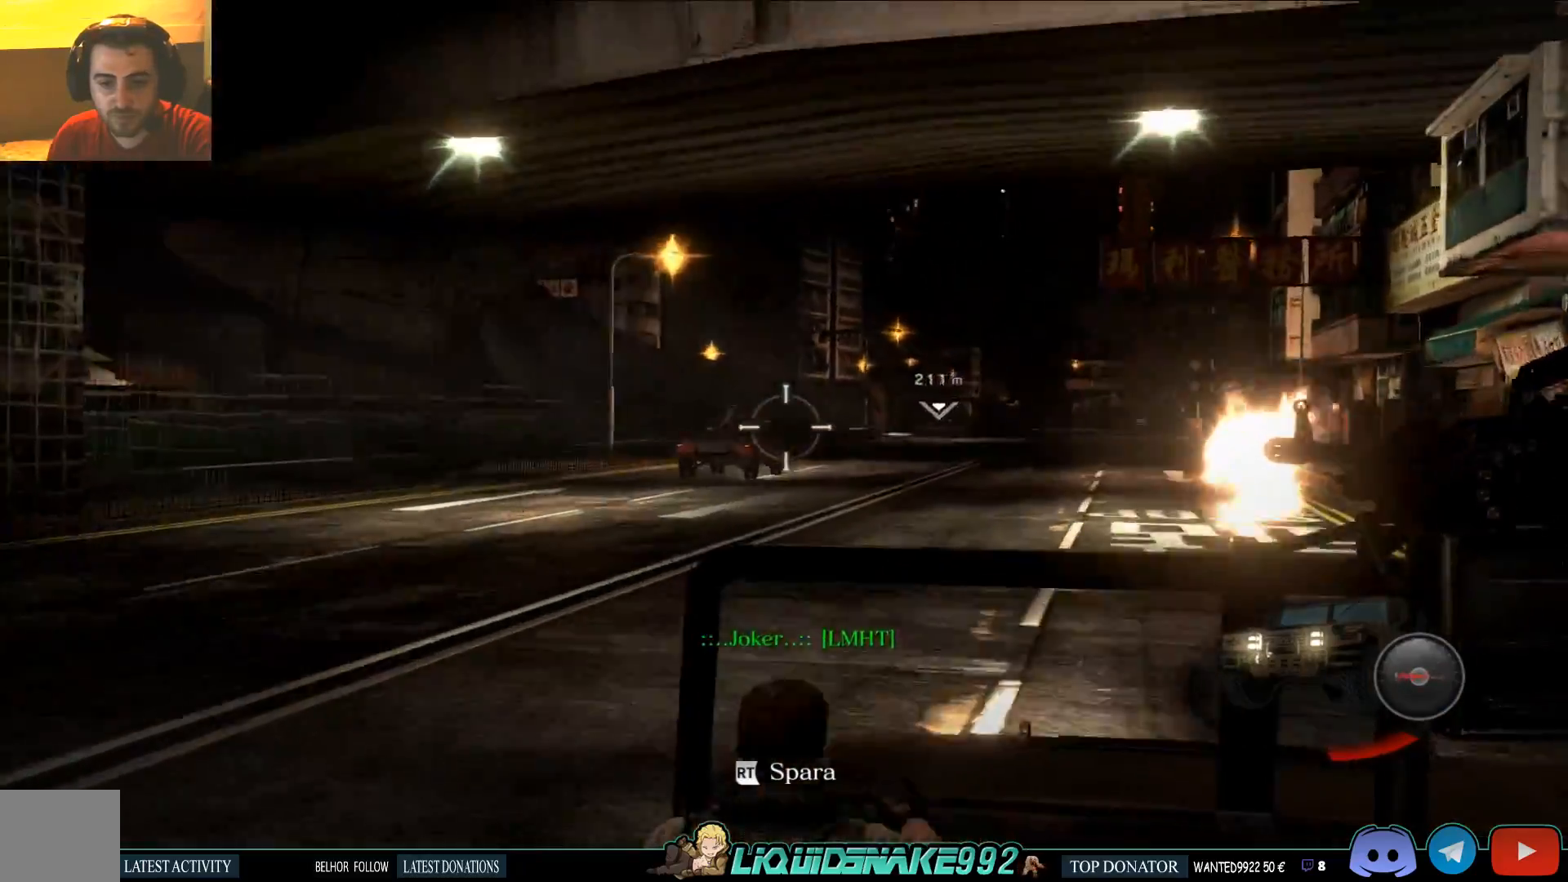
{"buttons": ["R2"], "left_stick": "center", "right_stick": "up-right", "events": [[333, "right_stick", "right"], [400, "right_stick", "up-right"]]}
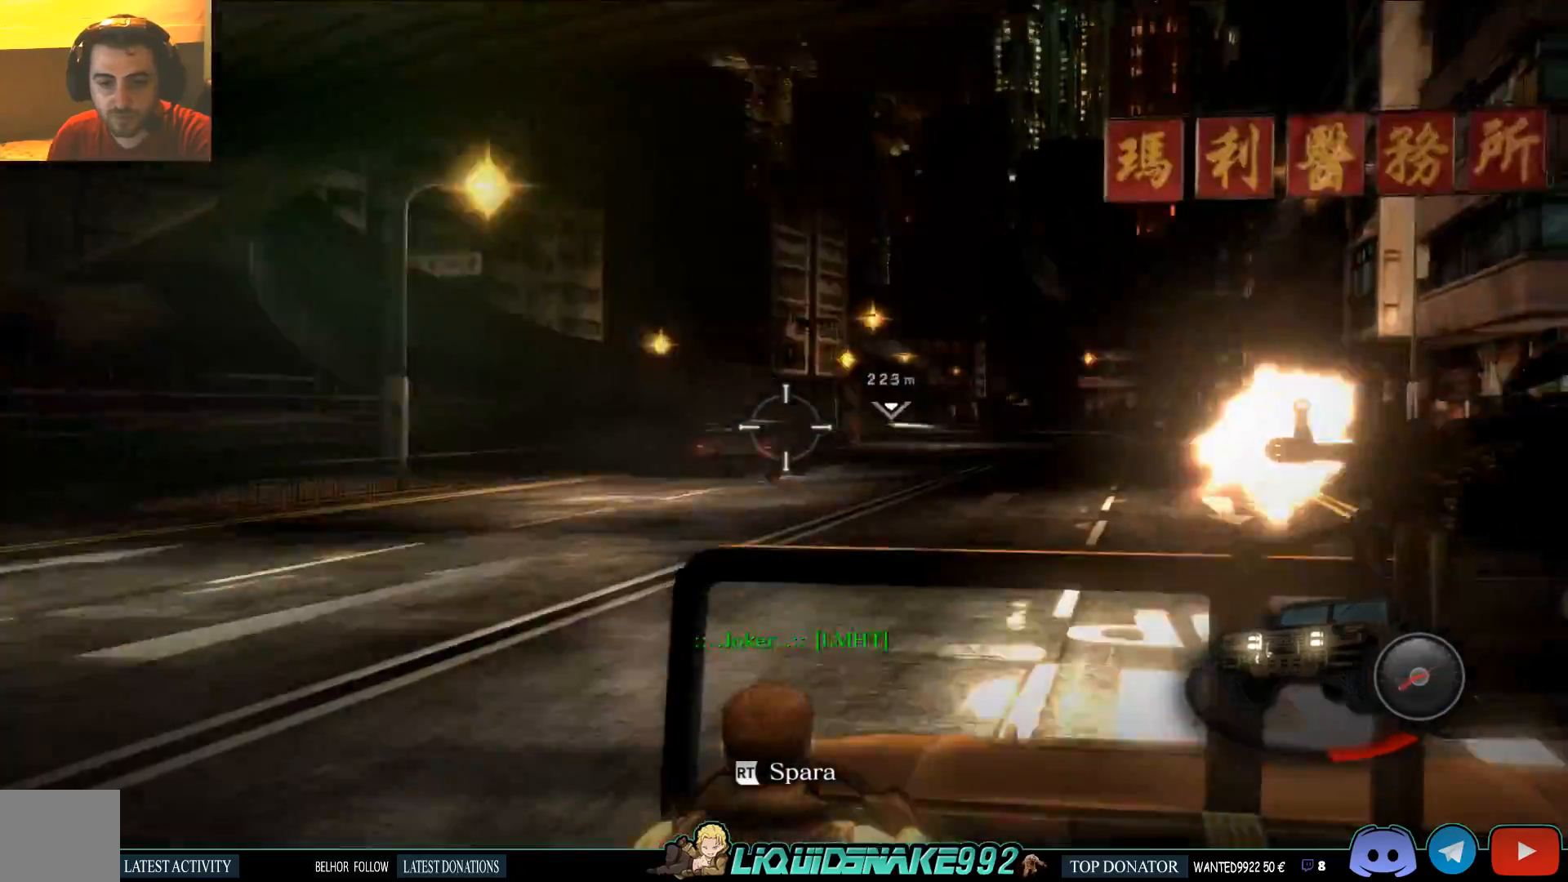
{"buttons": ["R2"], "left_stick": "center", "right_stick": "center", "events": [[233, "right_stick", "center"]]}
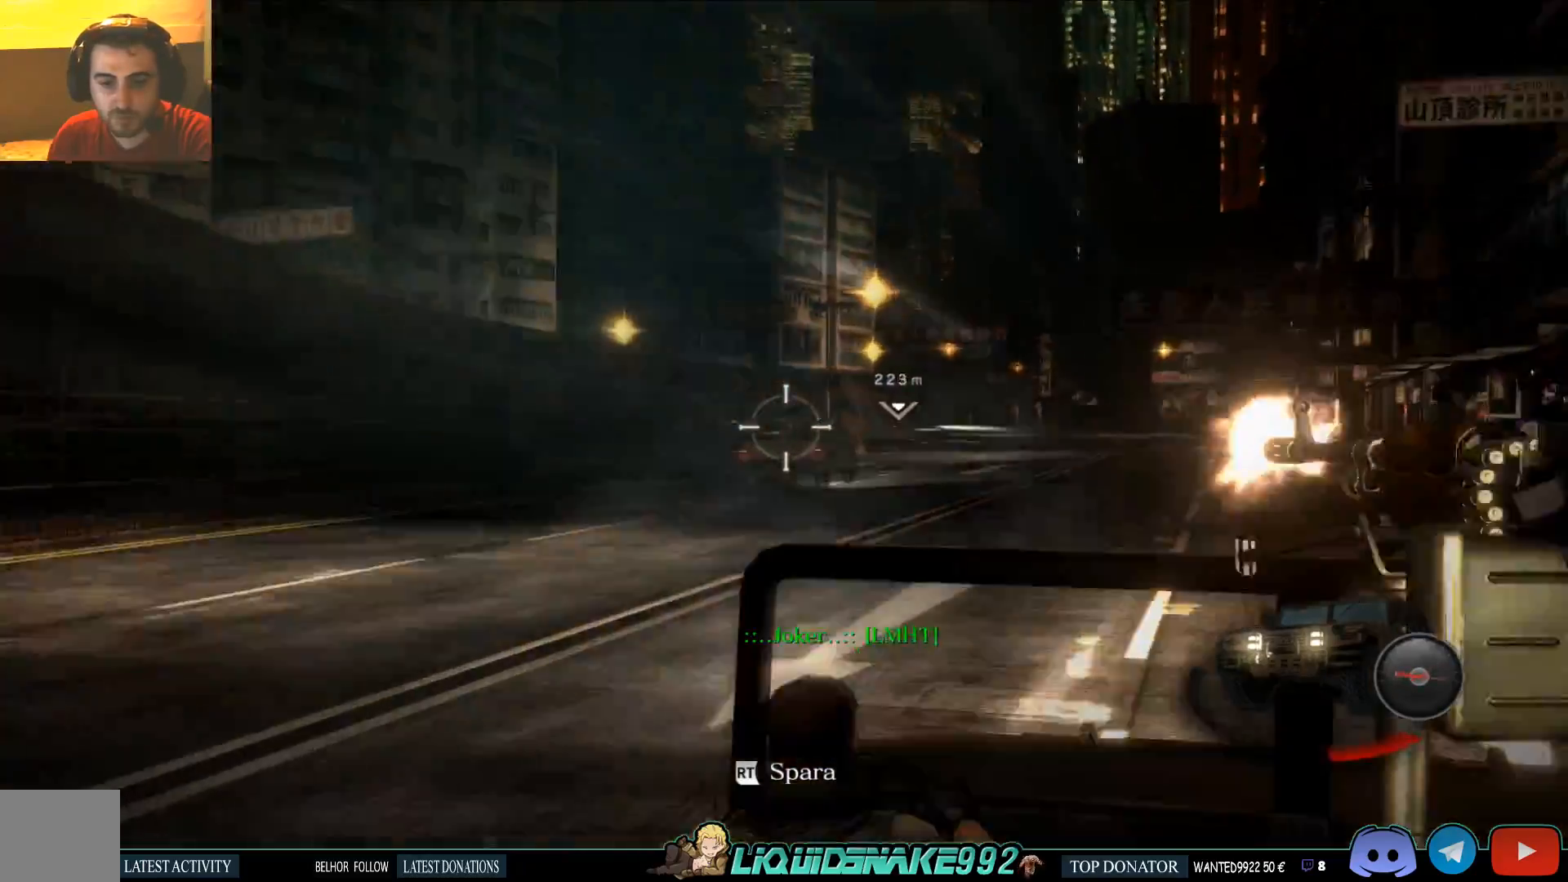
{"buttons": ["R2"], "left_stick": "center", "right_stick": "center", "events": []}
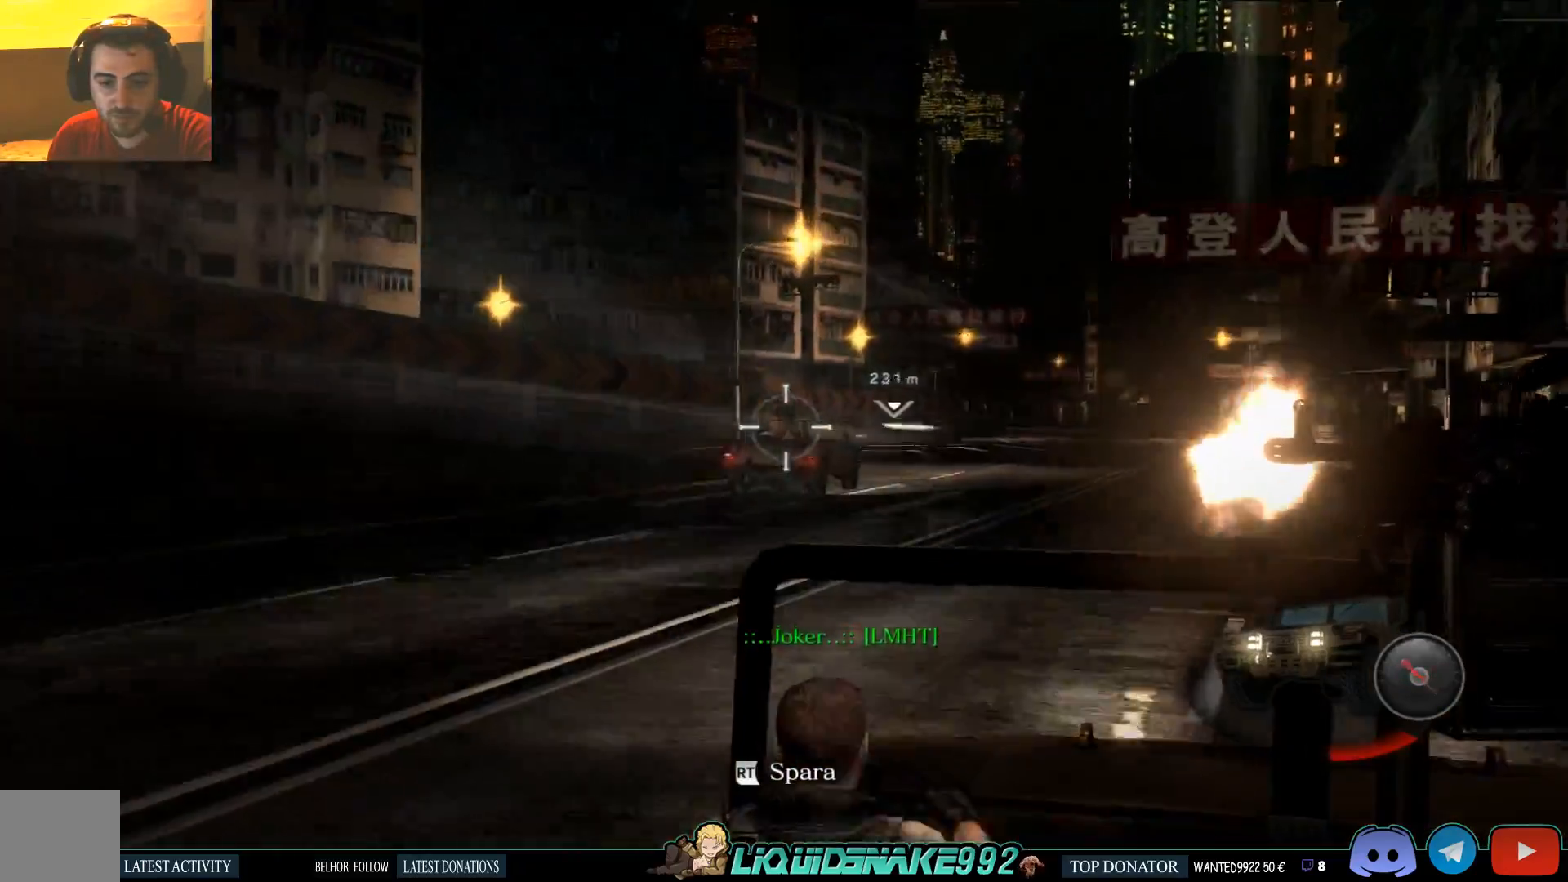
{"buttons": ["R2"], "left_stick": "center", "right_stick": "center", "events": []}
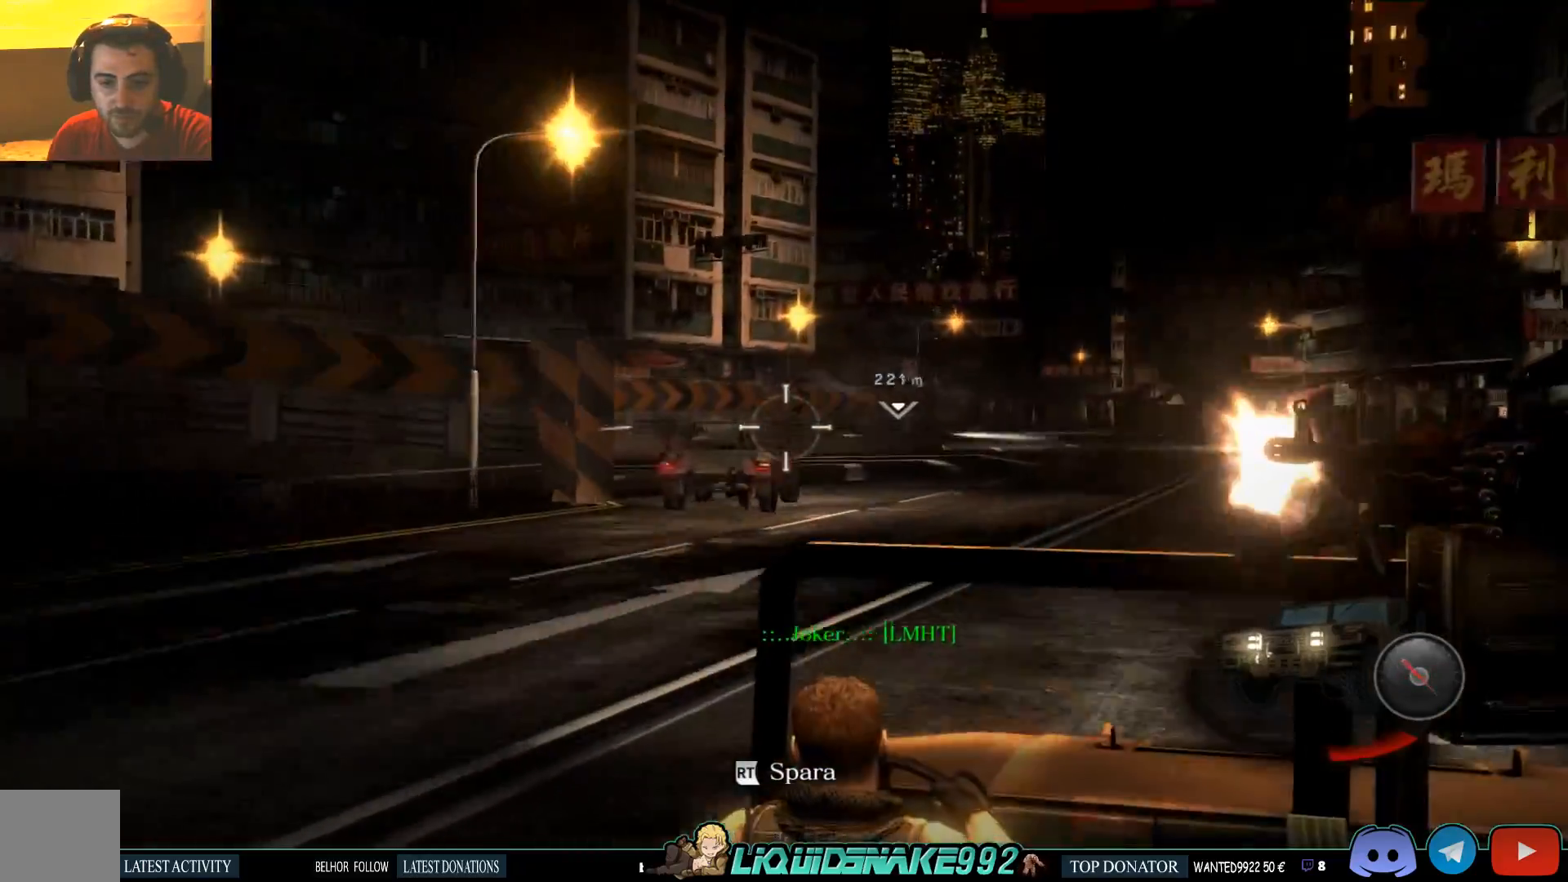
{"buttons": ["R2"], "left_stick": "center", "right_stick": "center", "events": [[183, "R2", "up"], [417, "R2", "down"]]}
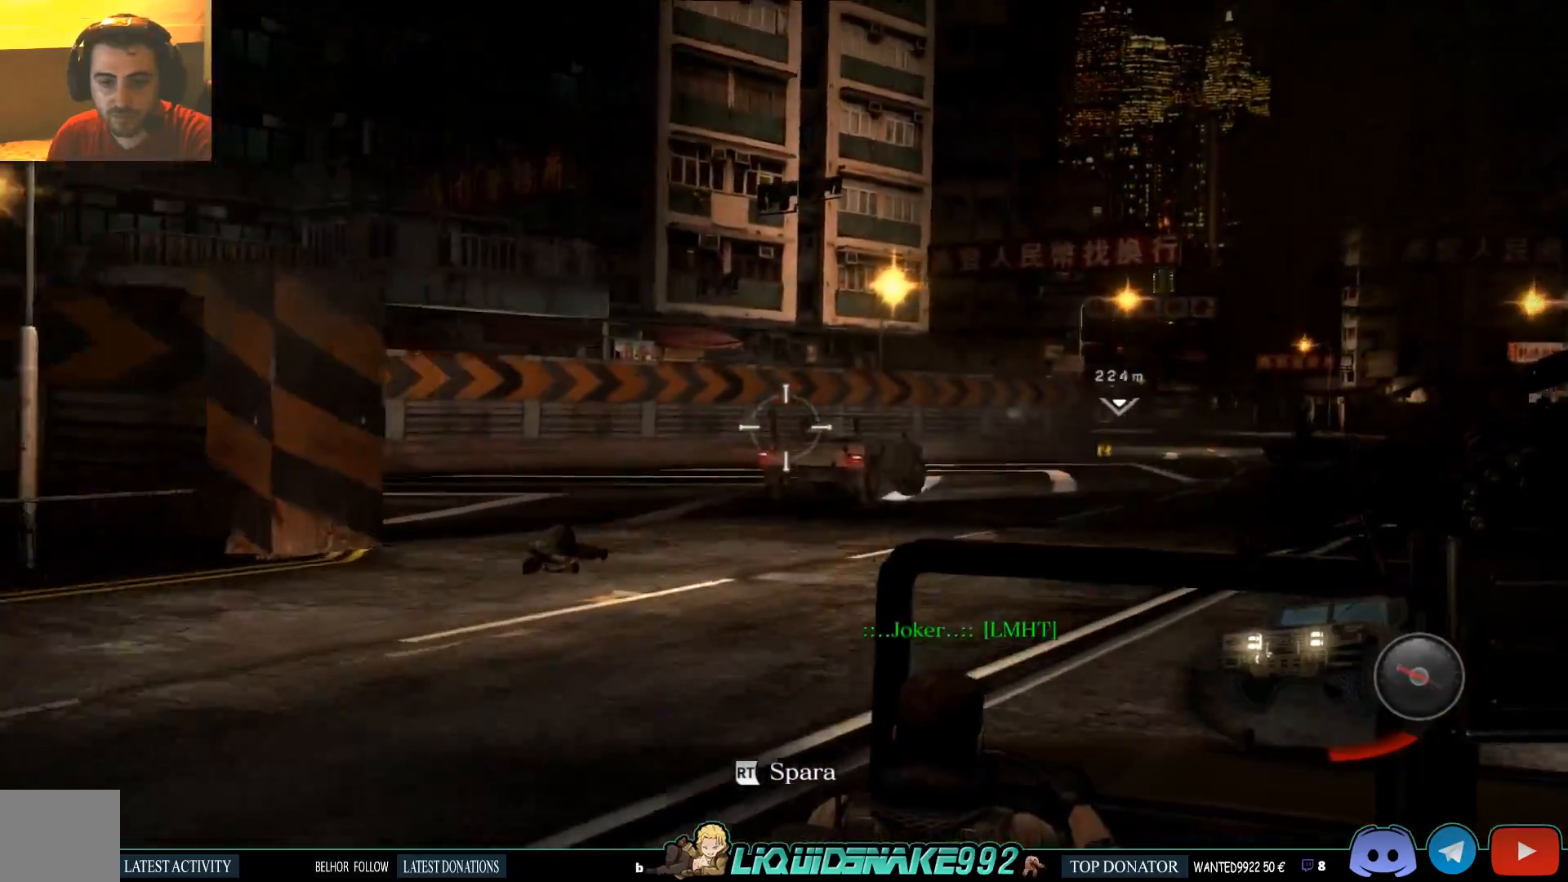
{"buttons": ["R2"], "left_stick": "center", "right_stick": "center", "events": []}
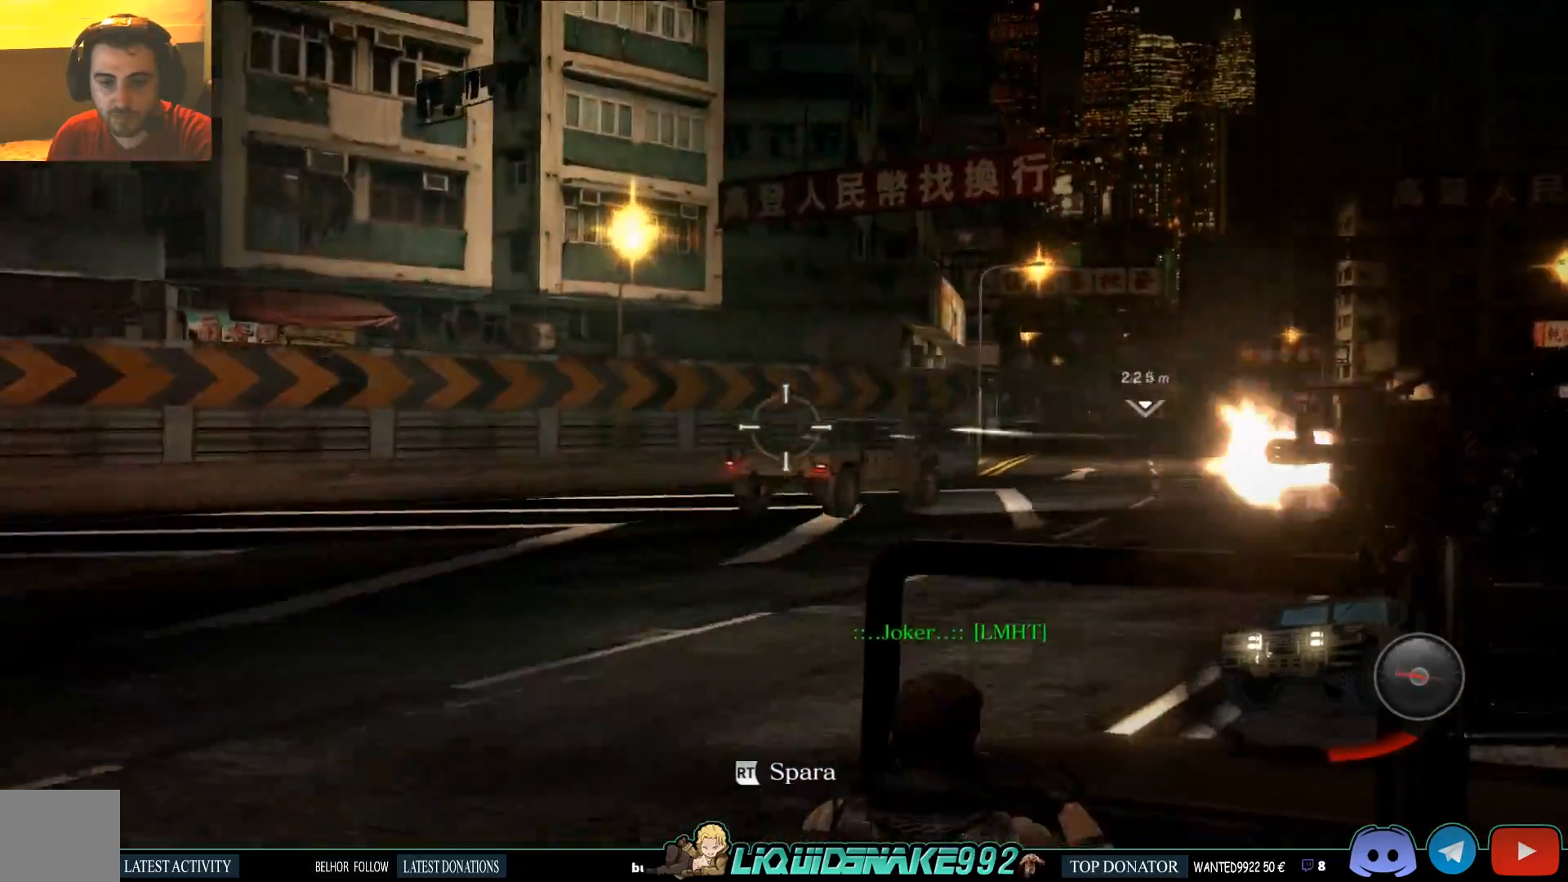
{"buttons": [], "left_stick": "center", "right_stick": "center", "events": [[417, "R2", "up"]]}
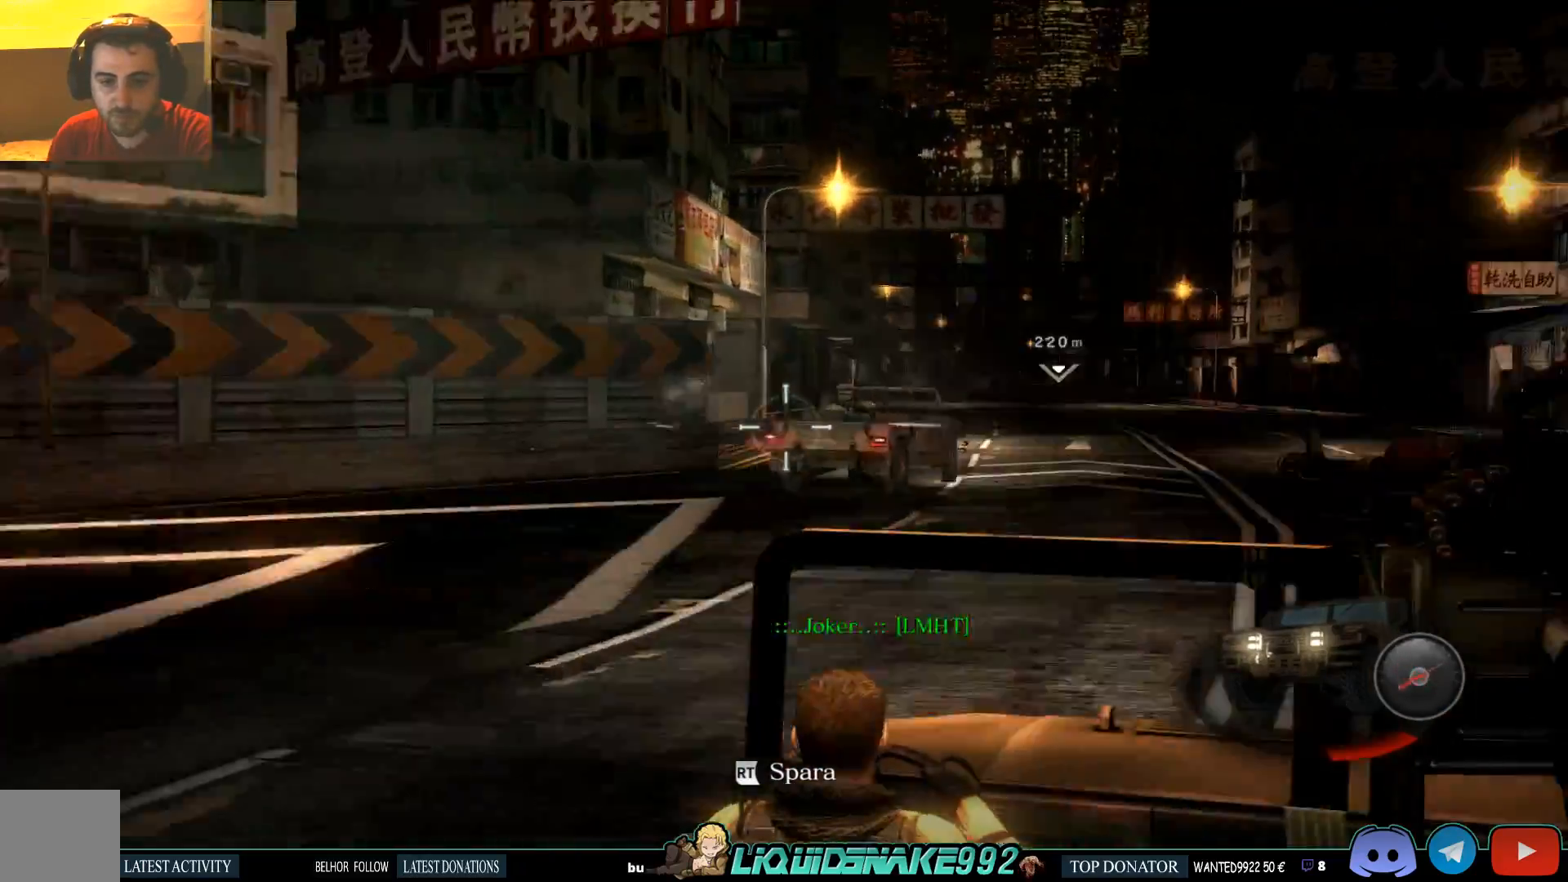
{"buttons": ["R2"], "left_stick": "center", "right_stick": "center", "events": [[83, "R2", "down"]]}
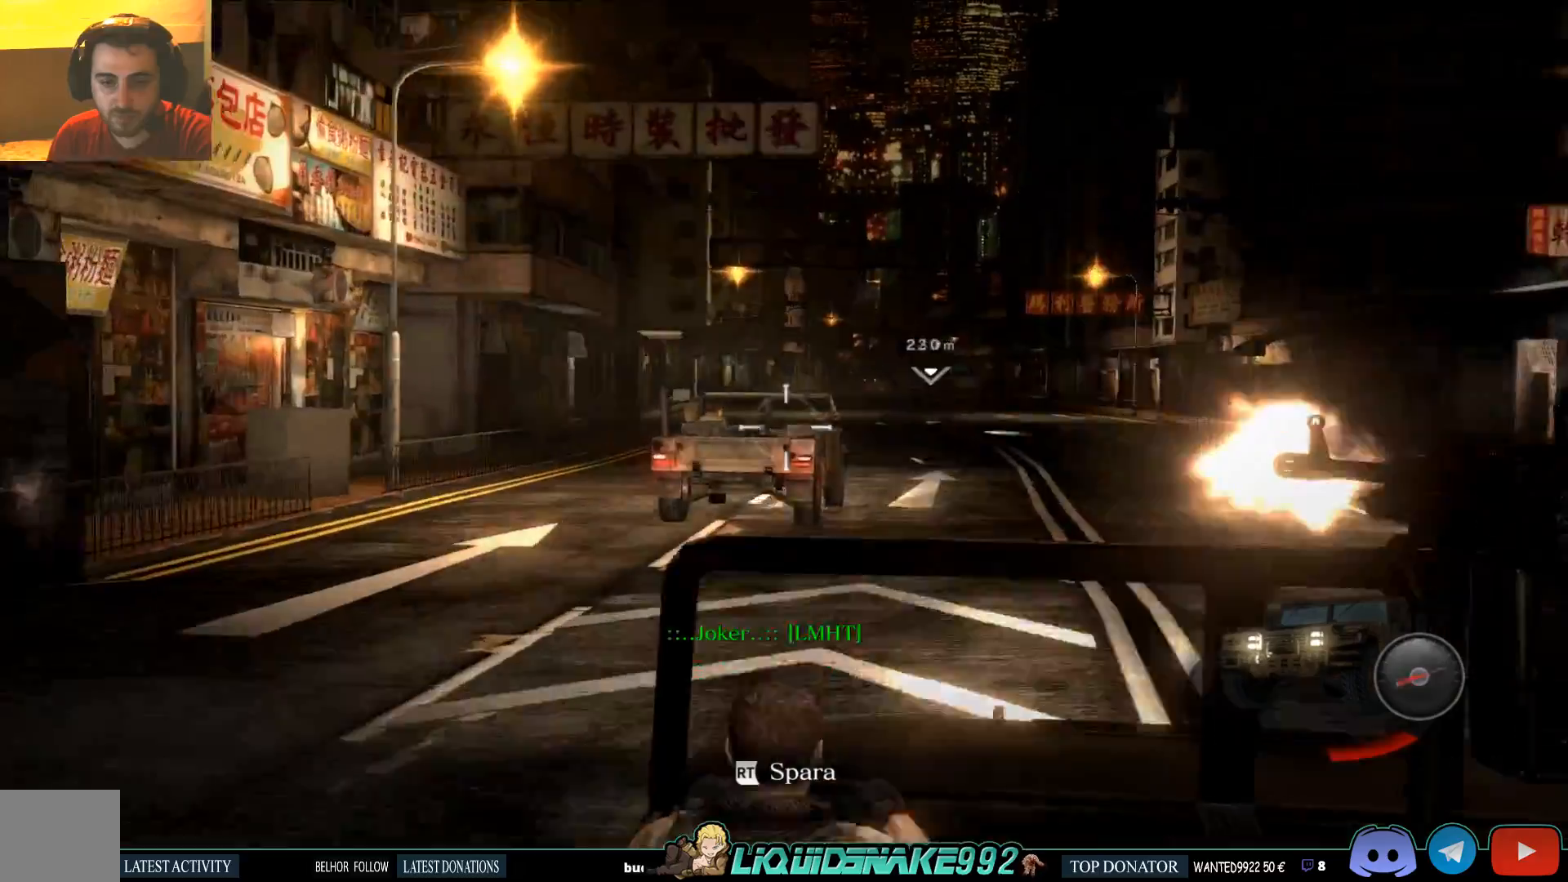
{"buttons": ["R2"], "left_stick": "center", "right_stick": "center", "events": []}
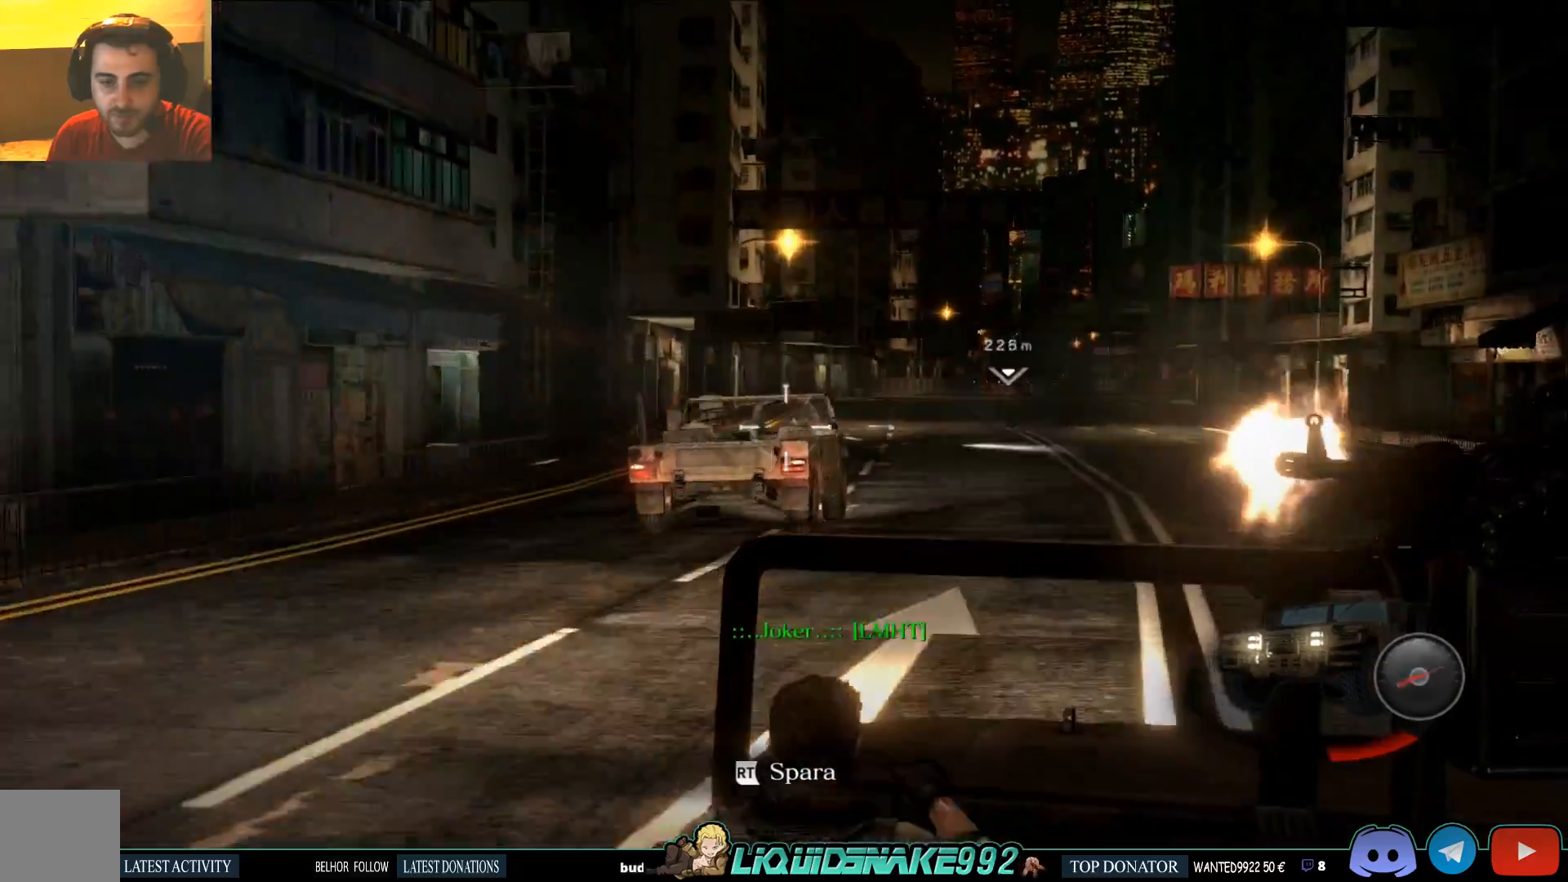
{"buttons": ["R2"], "left_stick": "center", "right_stick": "center", "events": []}
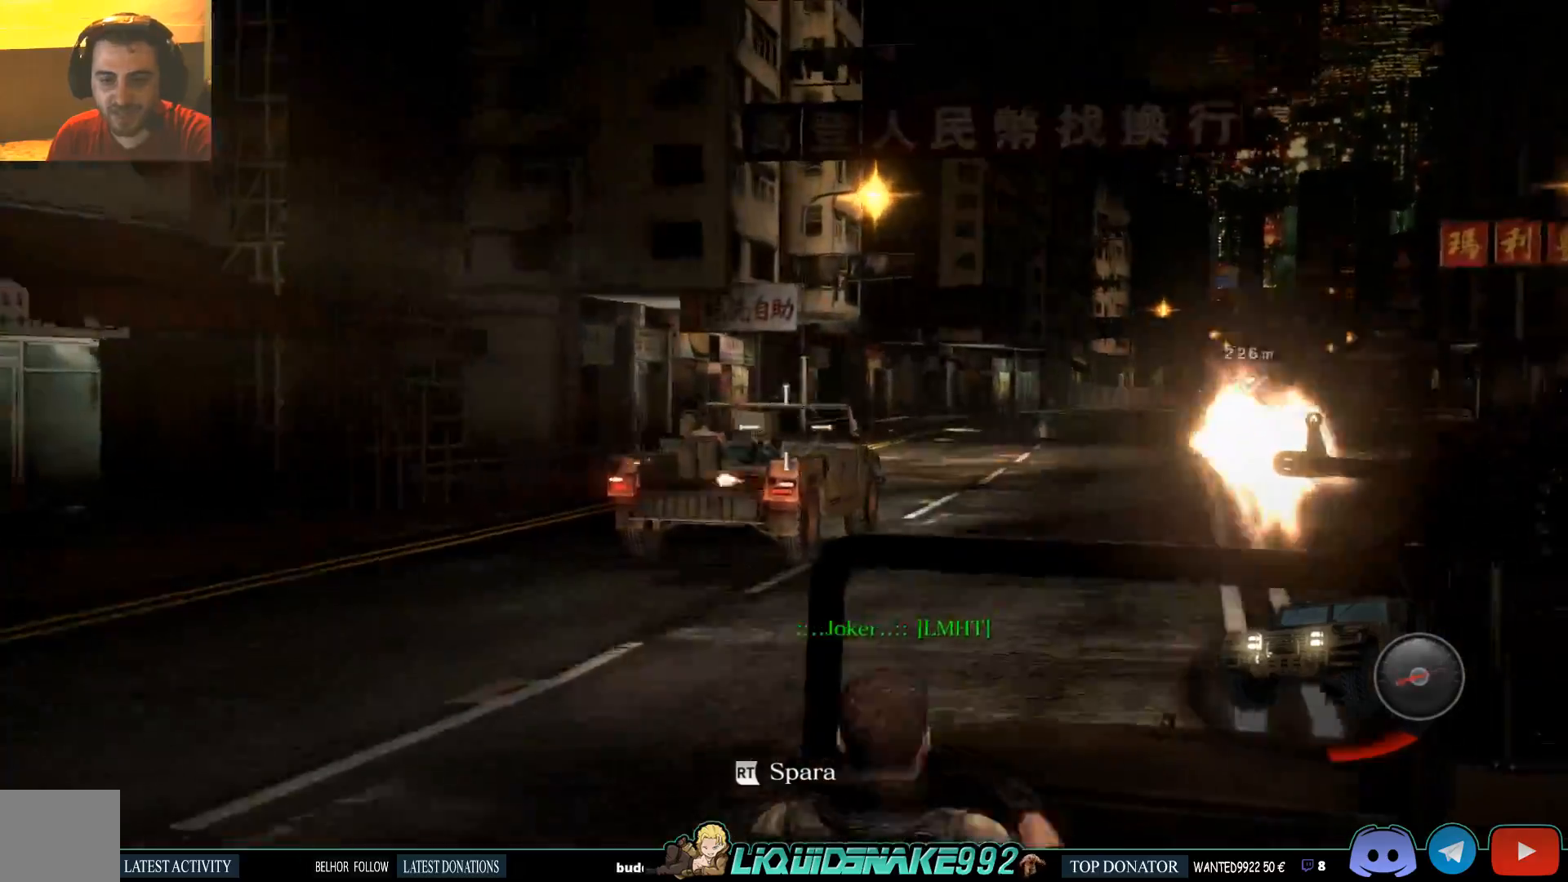
{"buttons": ["R2"], "left_stick": "center", "right_stick": "center", "events": []}
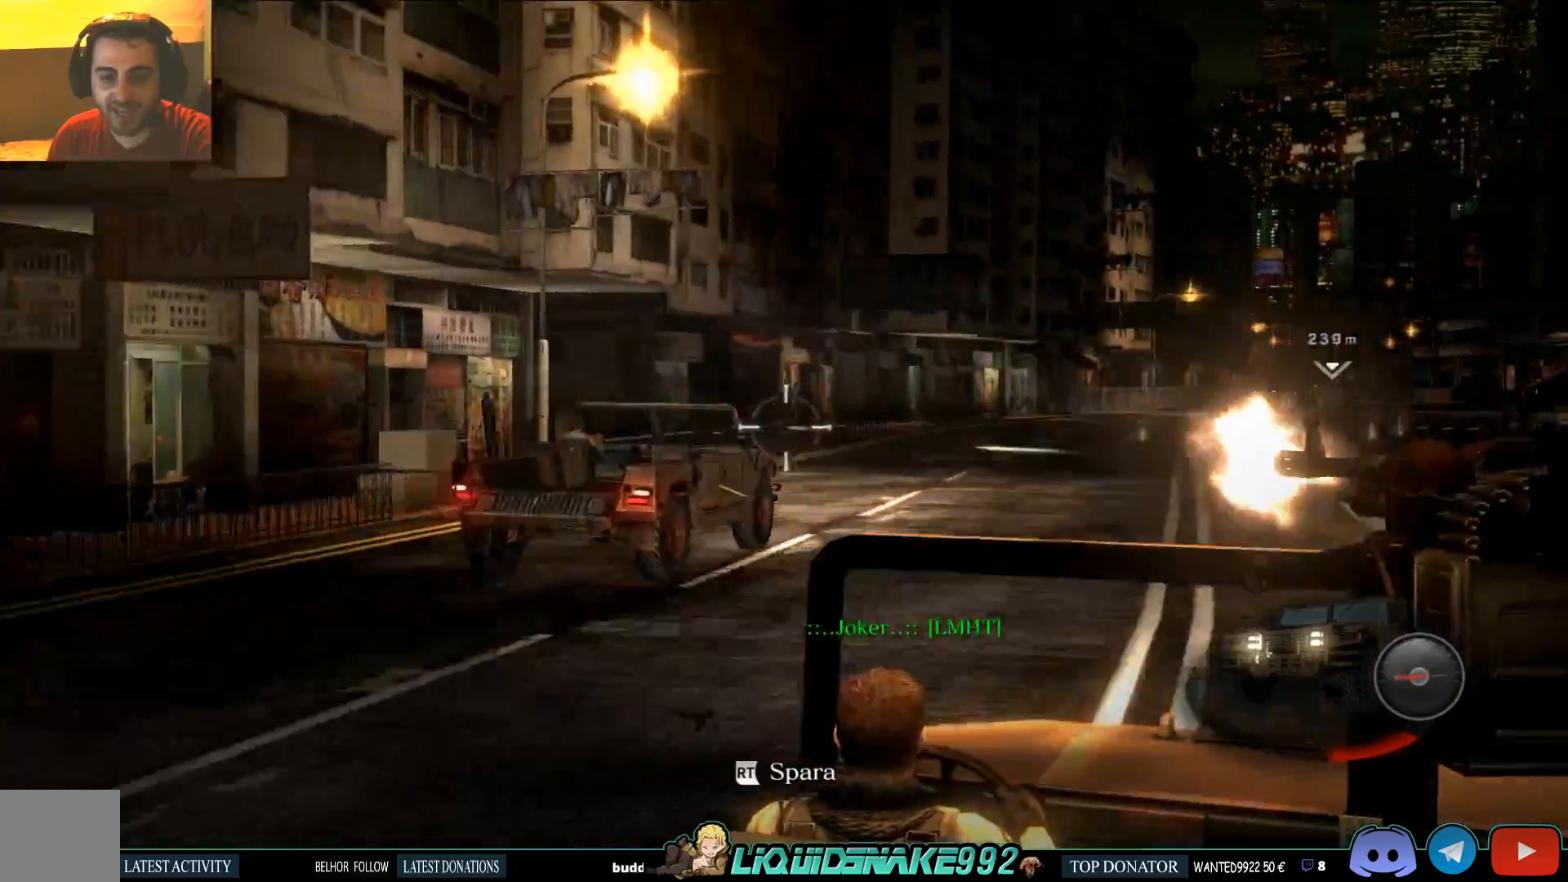
{"buttons": [], "left_stick": "center", "right_stick": "center", "events": [[350, "R2", "up"]]}
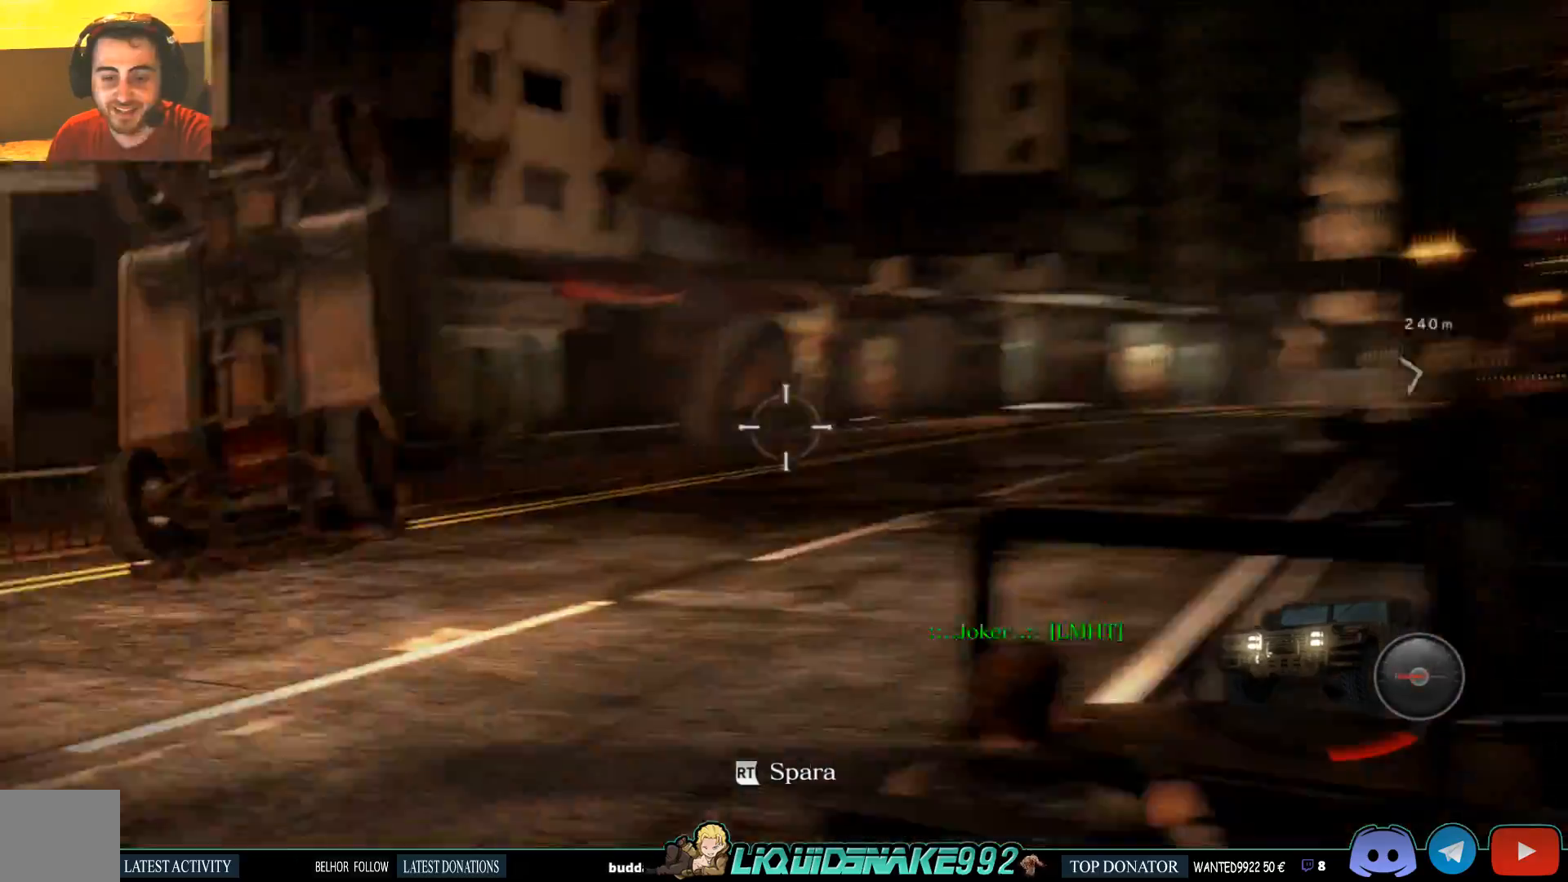
{"buttons": [], "left_stick": "center", "right_stick": "center", "events": []}
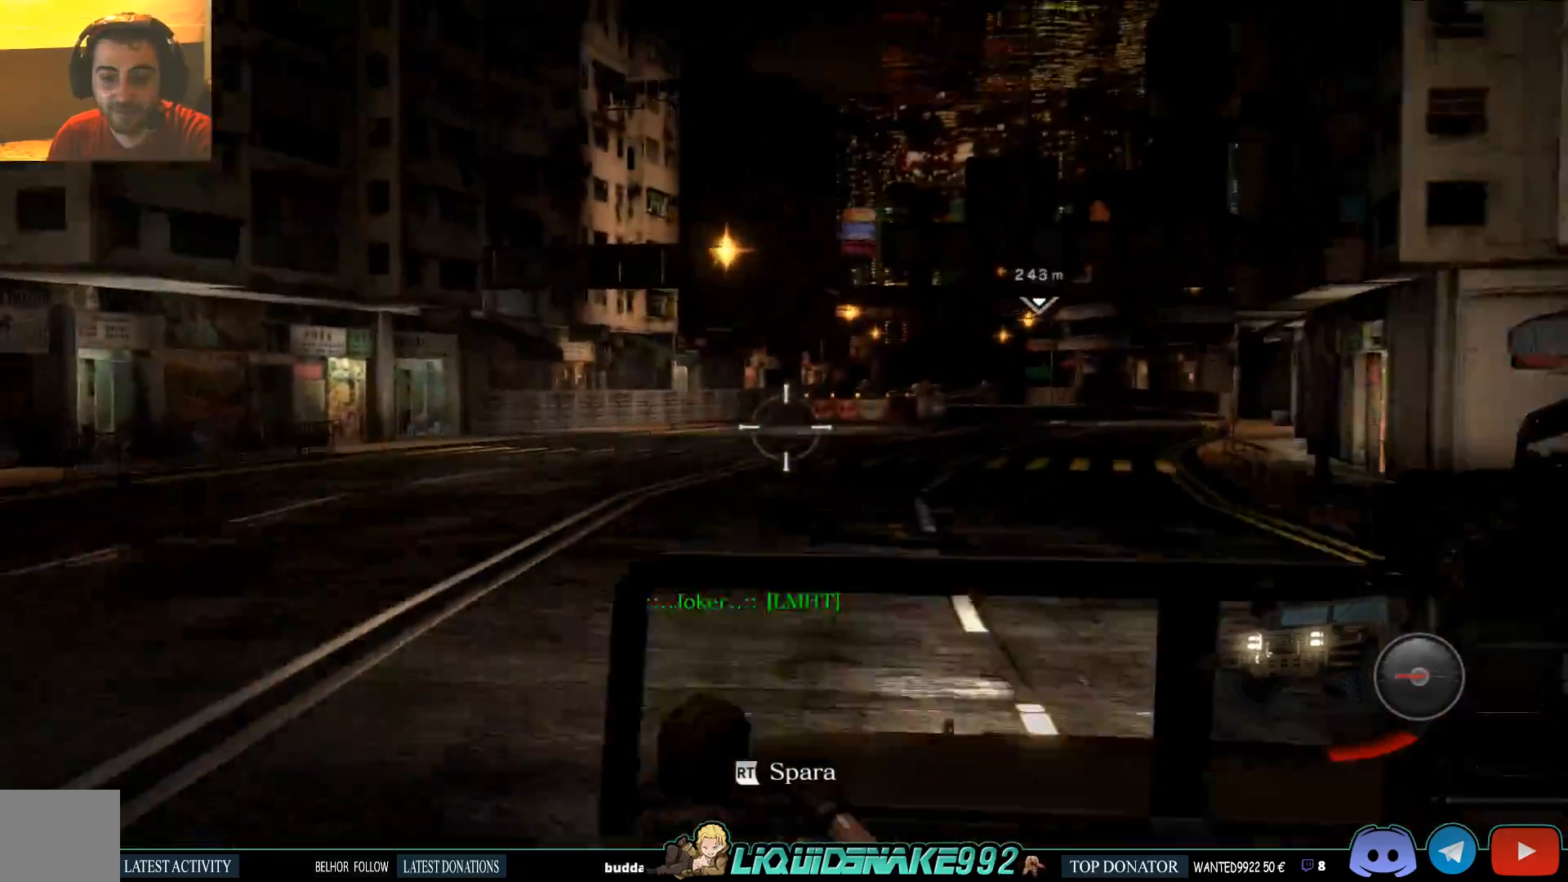
{"buttons": [], "left_stick": "center", "right_stick": "center", "events": []}
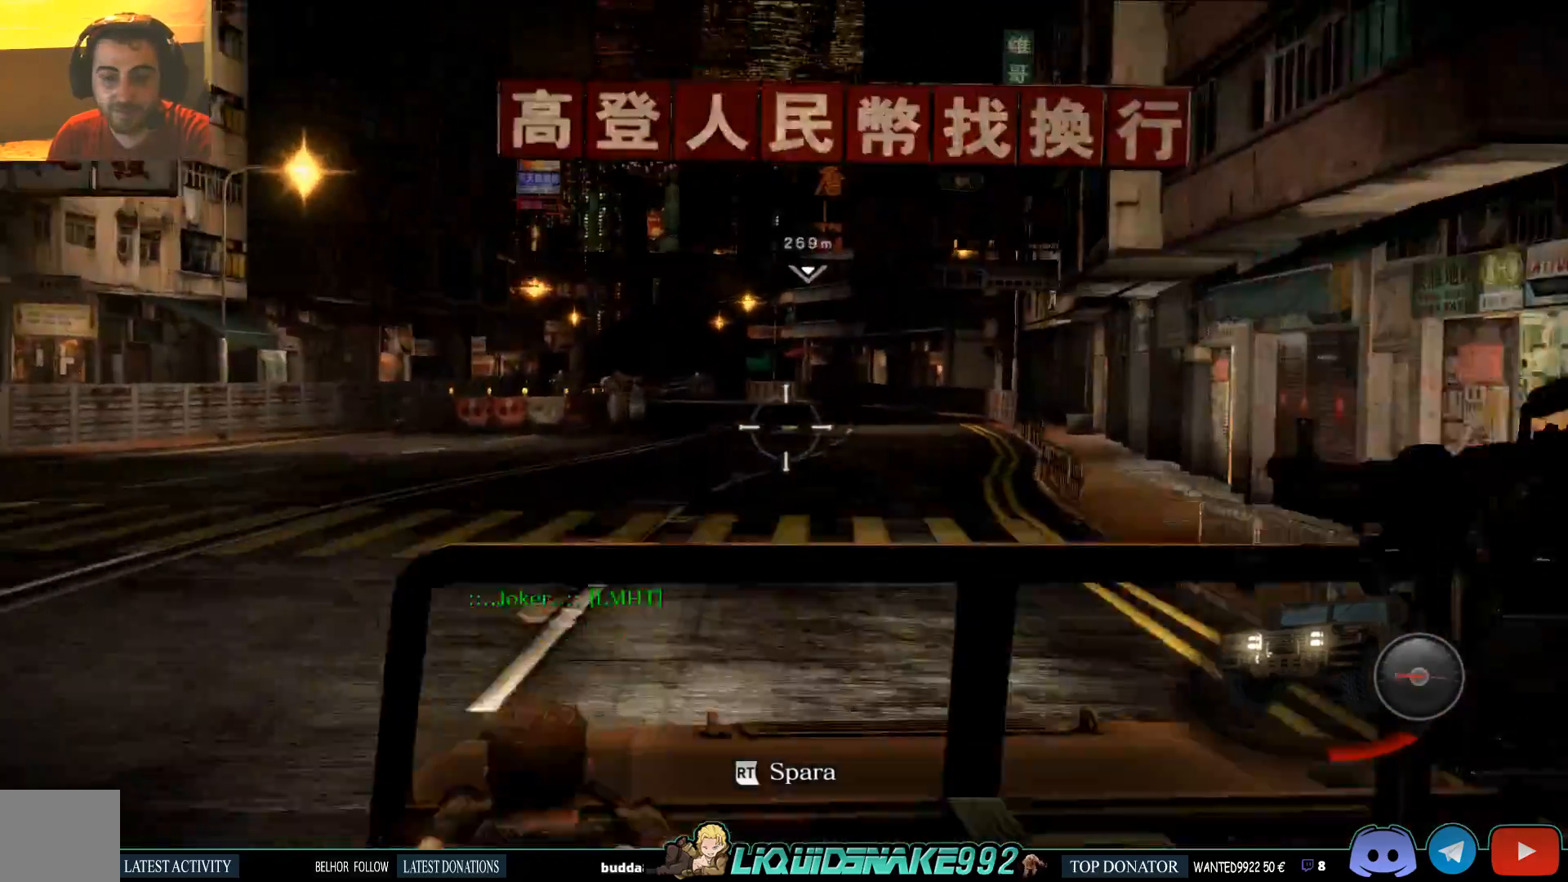
{"buttons": [], "left_stick": "center", "right_stick": "center", "events": []}
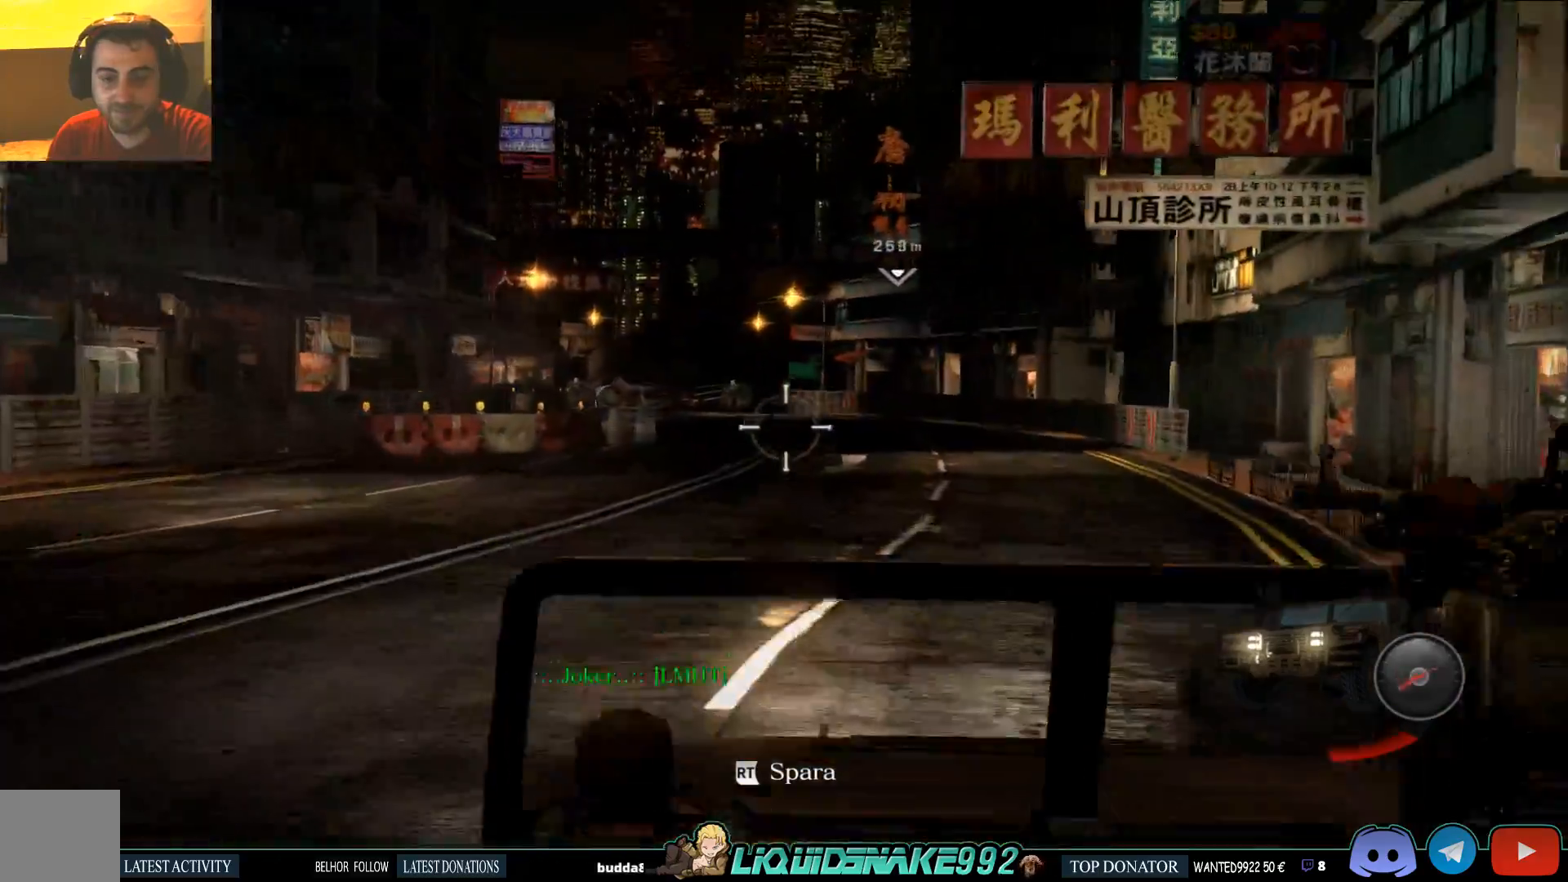
{"buttons": [], "left_stick": "center", "right_stick": "center", "events": []}
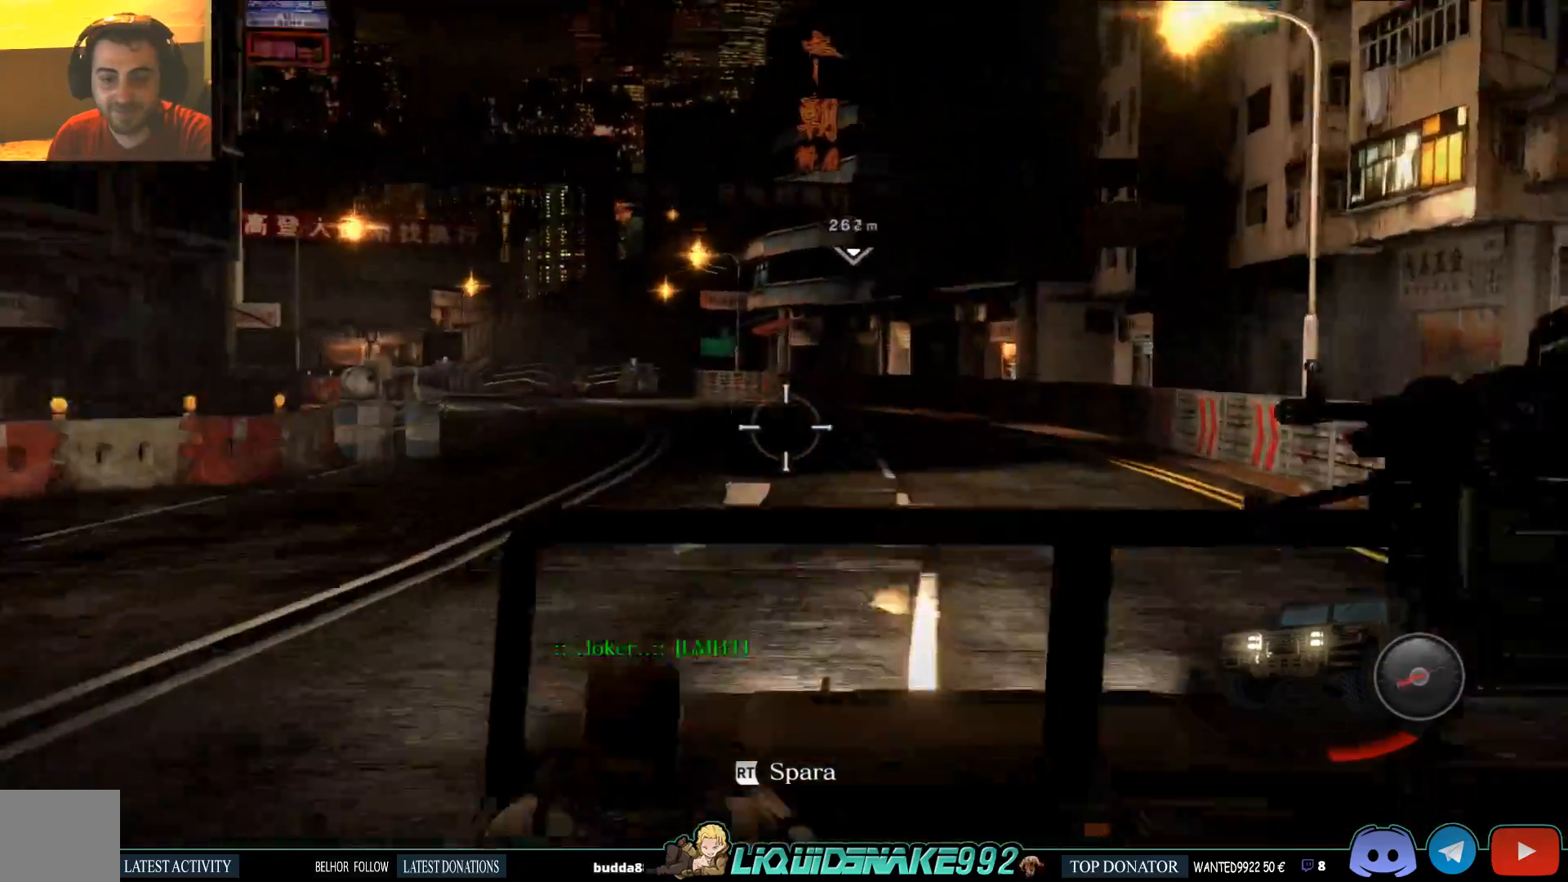
{"buttons": [], "left_stick": "center", "right_stick": "center", "events": []}